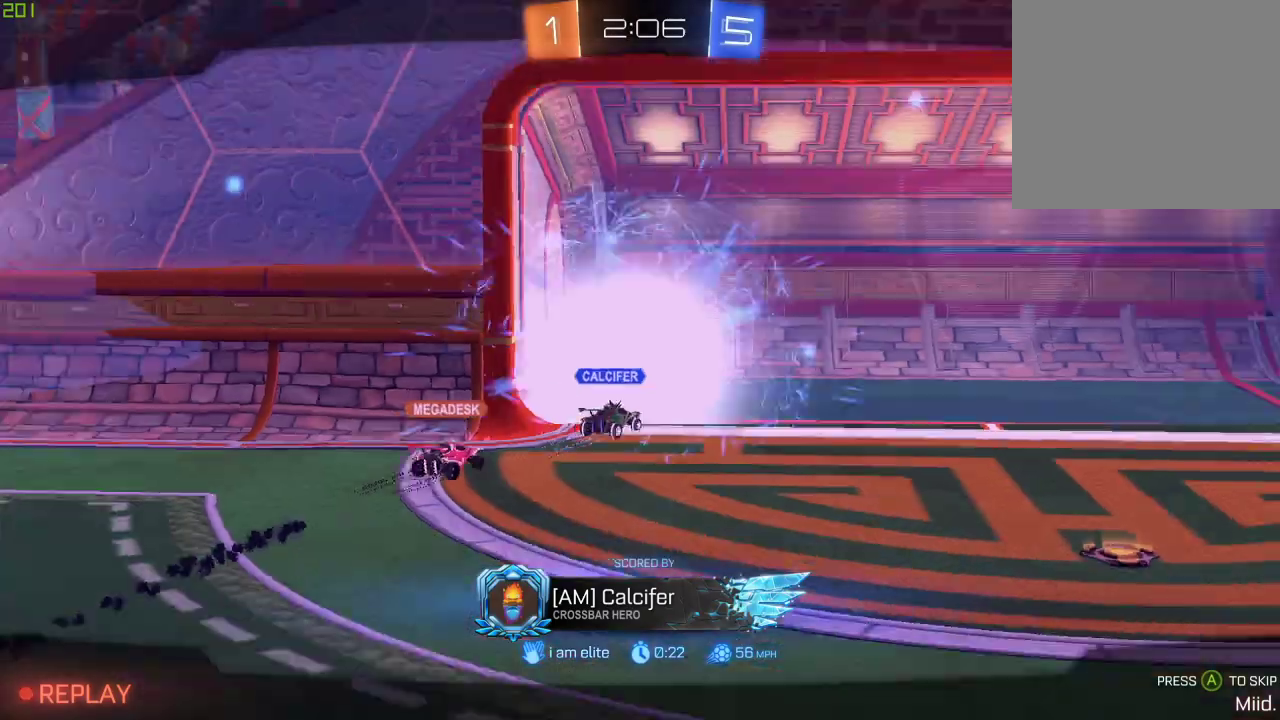
Gameplay with a controller (Xbox layout); each line is a JSON object with the inputs held at the frame after it. "events" lists button and stick changes between this image and that frame as [ms after this image, input, new state], when the widget could be followed in between. Not read: R2.
{"buttons": [], "left_stick": "center", "right_stick": "center", "events": []}
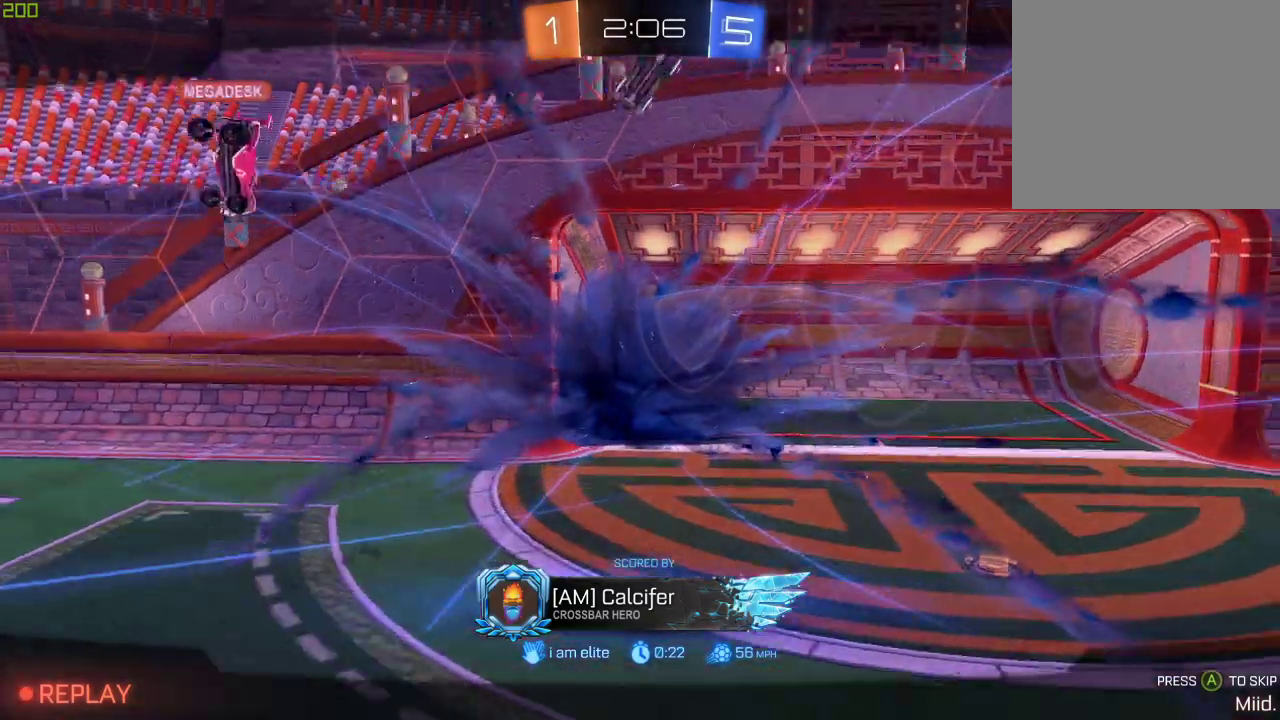
{"buttons": [], "left_stick": "center", "right_stick": "center", "events": []}
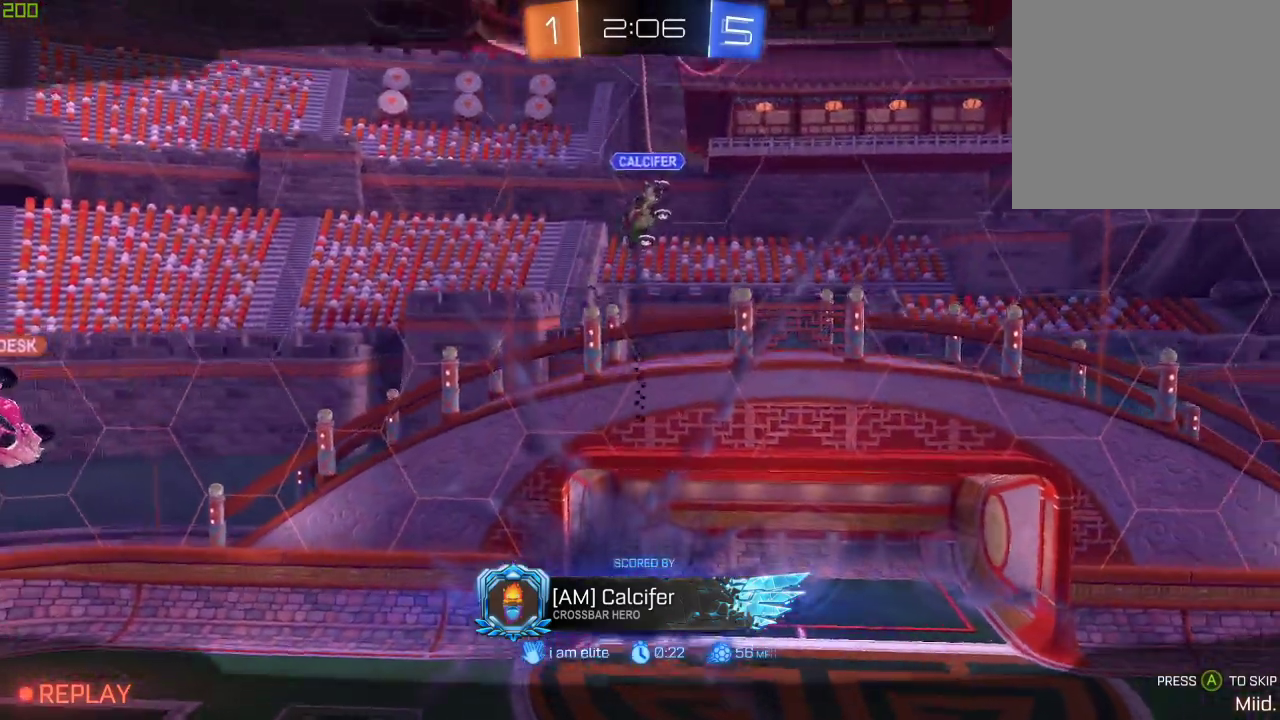
{"buttons": [], "left_stick": "center", "right_stick": "center", "events": []}
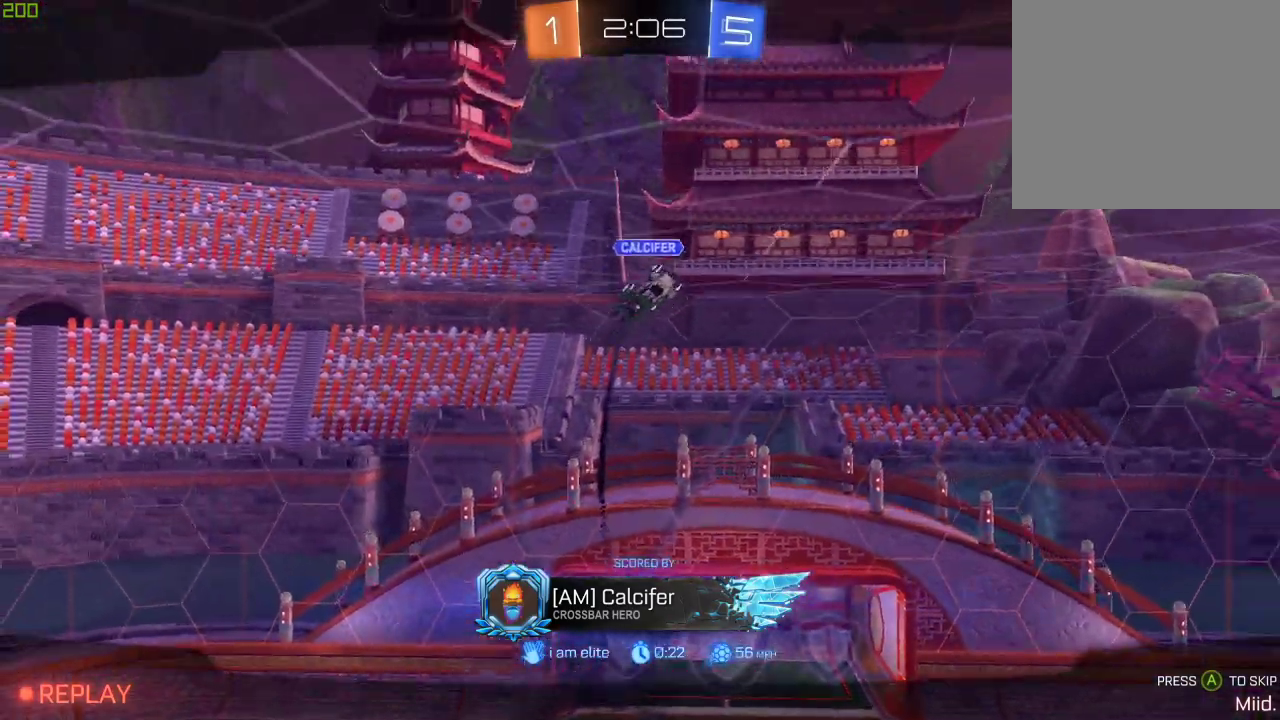
{"buttons": [], "left_stick": "center", "right_stick": "center", "events": []}
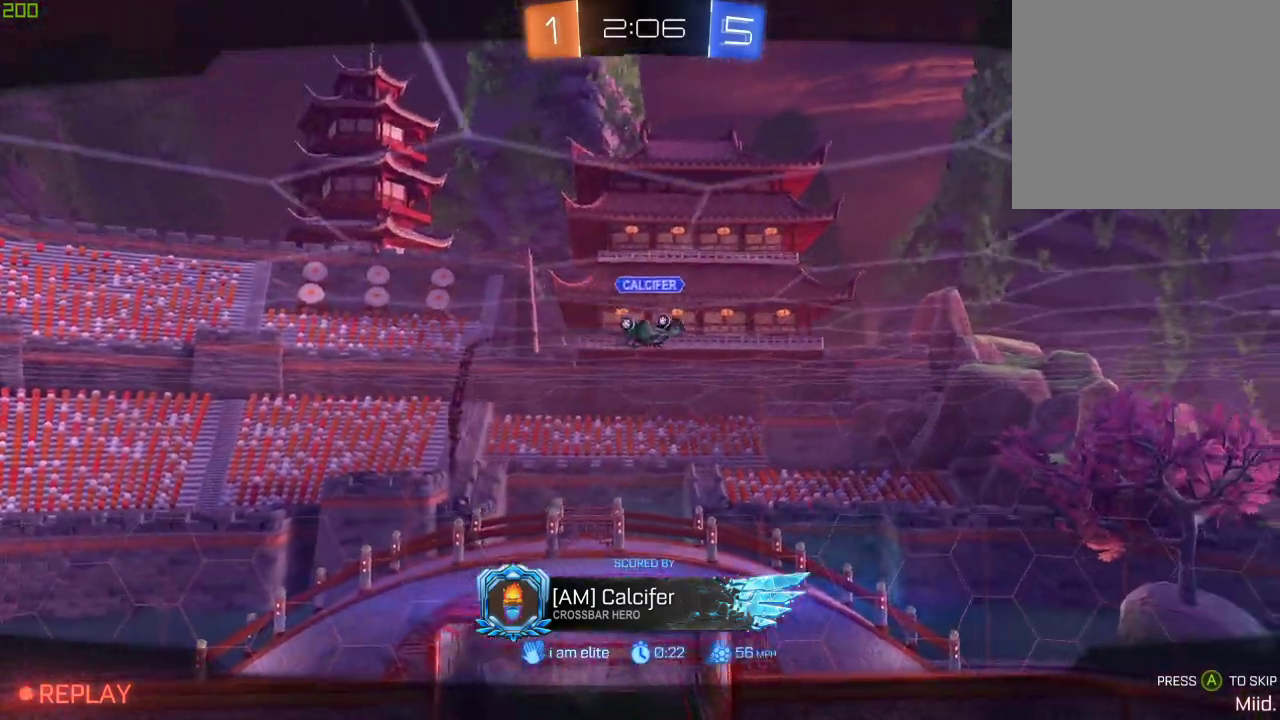
{"buttons": [], "left_stick": "center", "right_stick": "center", "events": []}
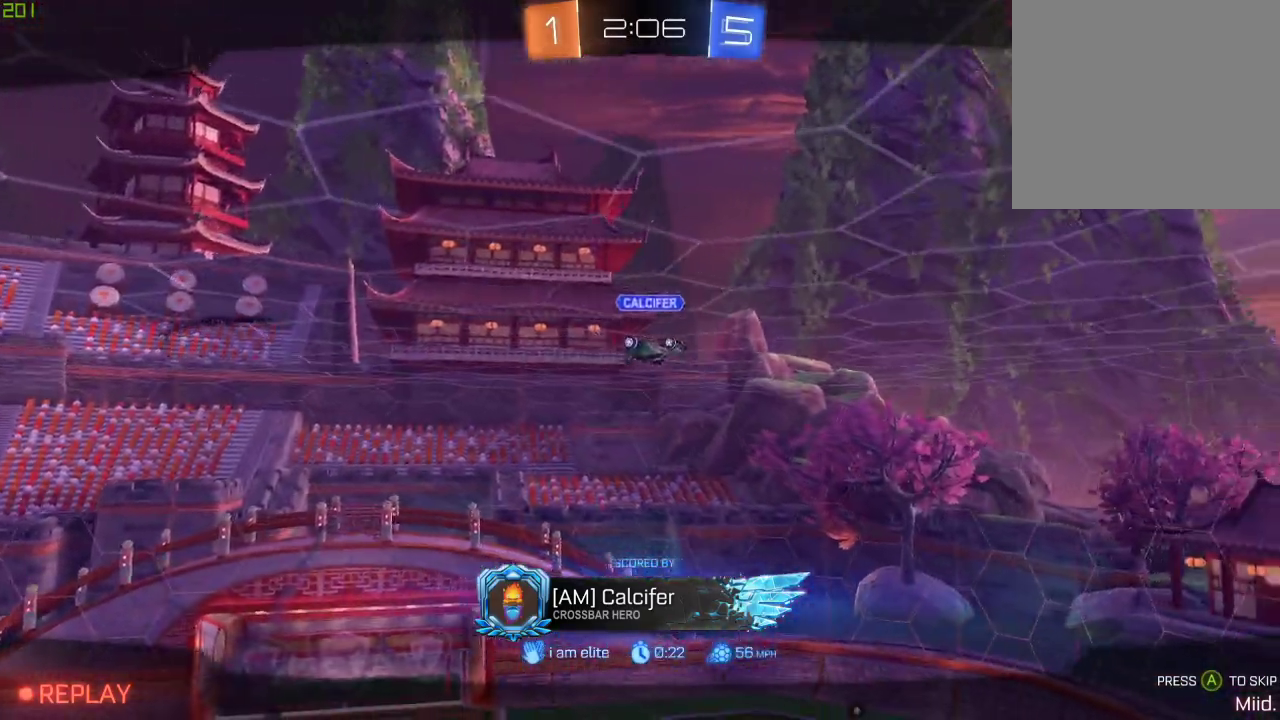
{"buttons": [], "left_stick": "center", "right_stick": "center", "events": []}
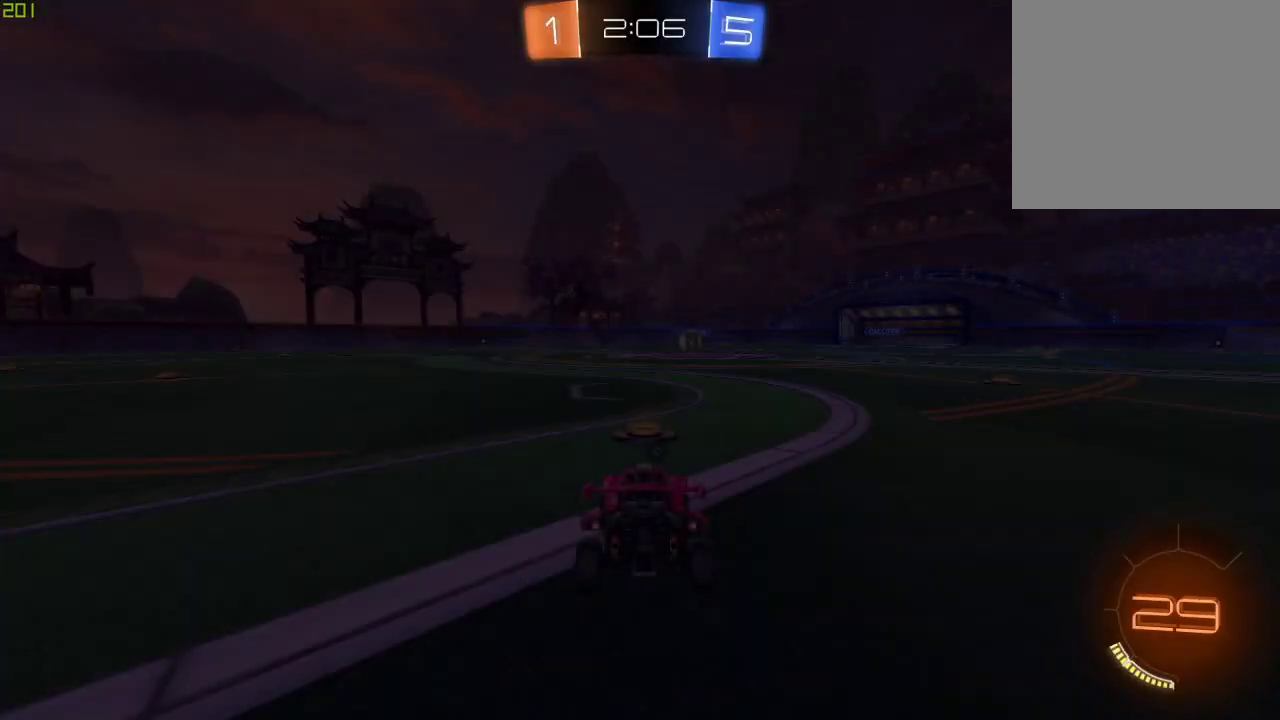
{"buttons": [], "left_stick": "center", "right_stick": "center", "events": []}
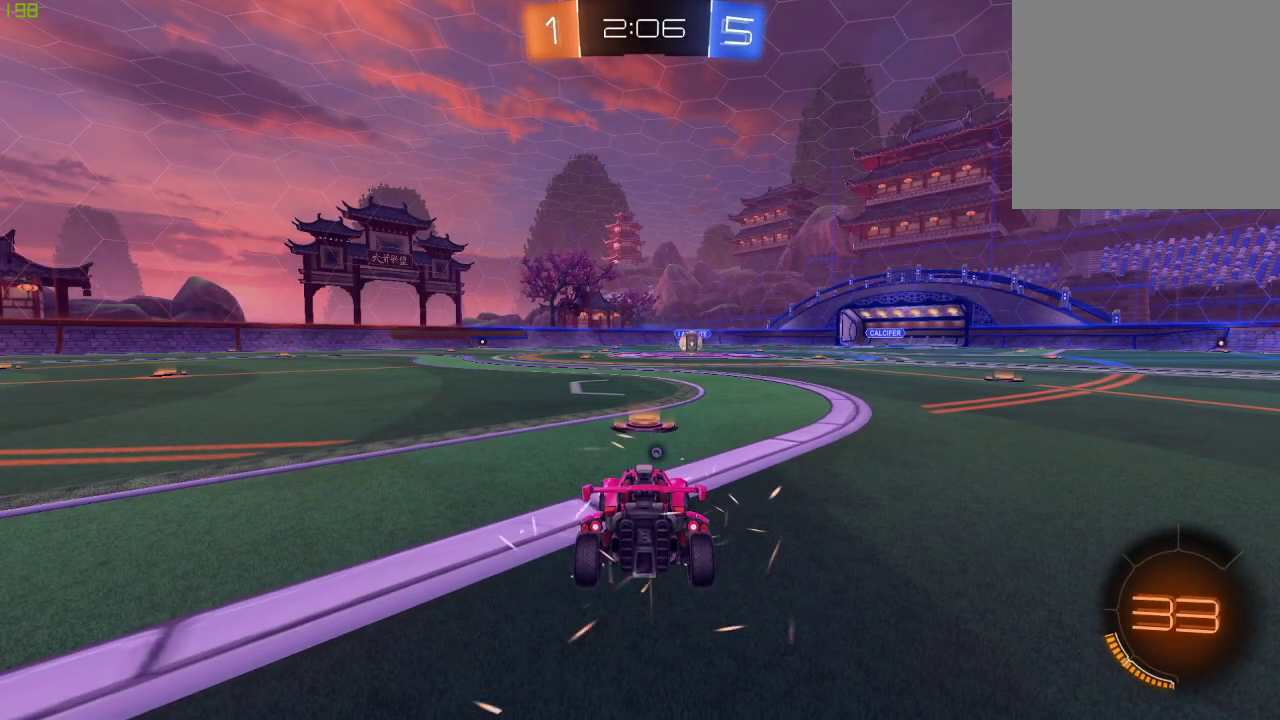
{"buttons": [], "left_stick": "center", "right_stick": "center", "events": []}
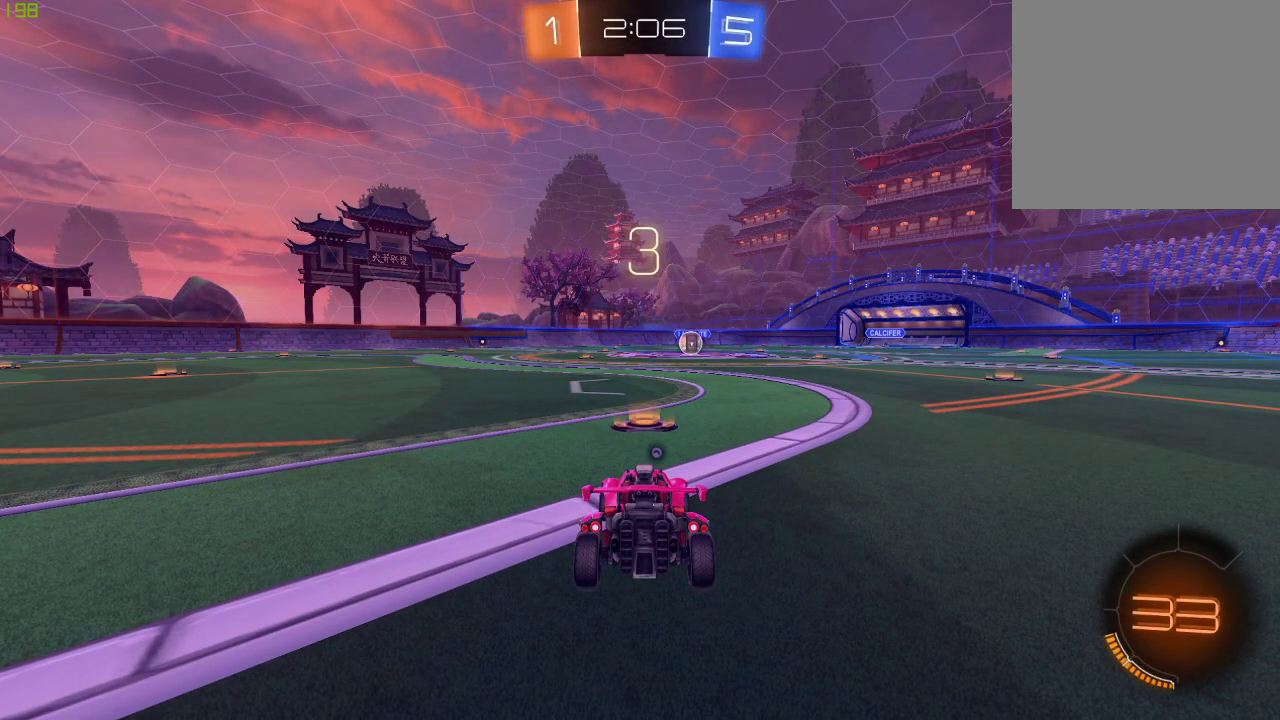
{"buttons": [], "left_stick": "center", "right_stick": "center", "events": []}
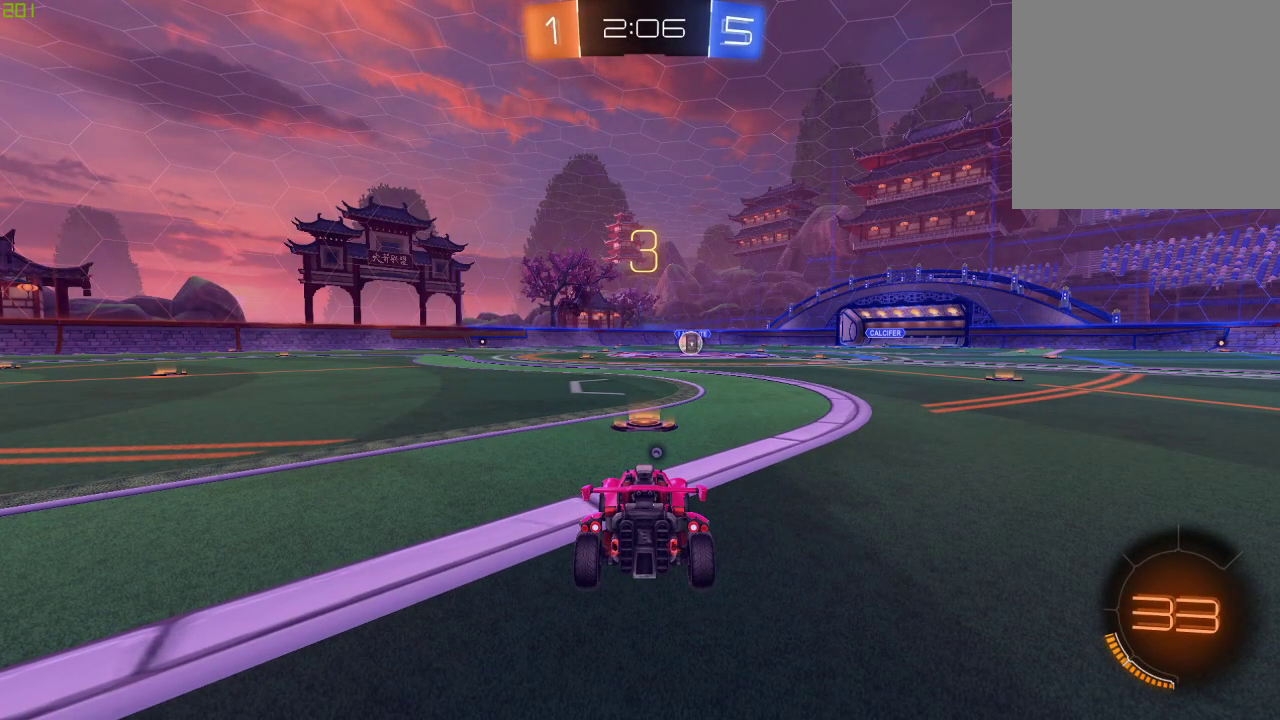
{"buttons": [], "left_stick": "center", "right_stick": "center", "events": []}
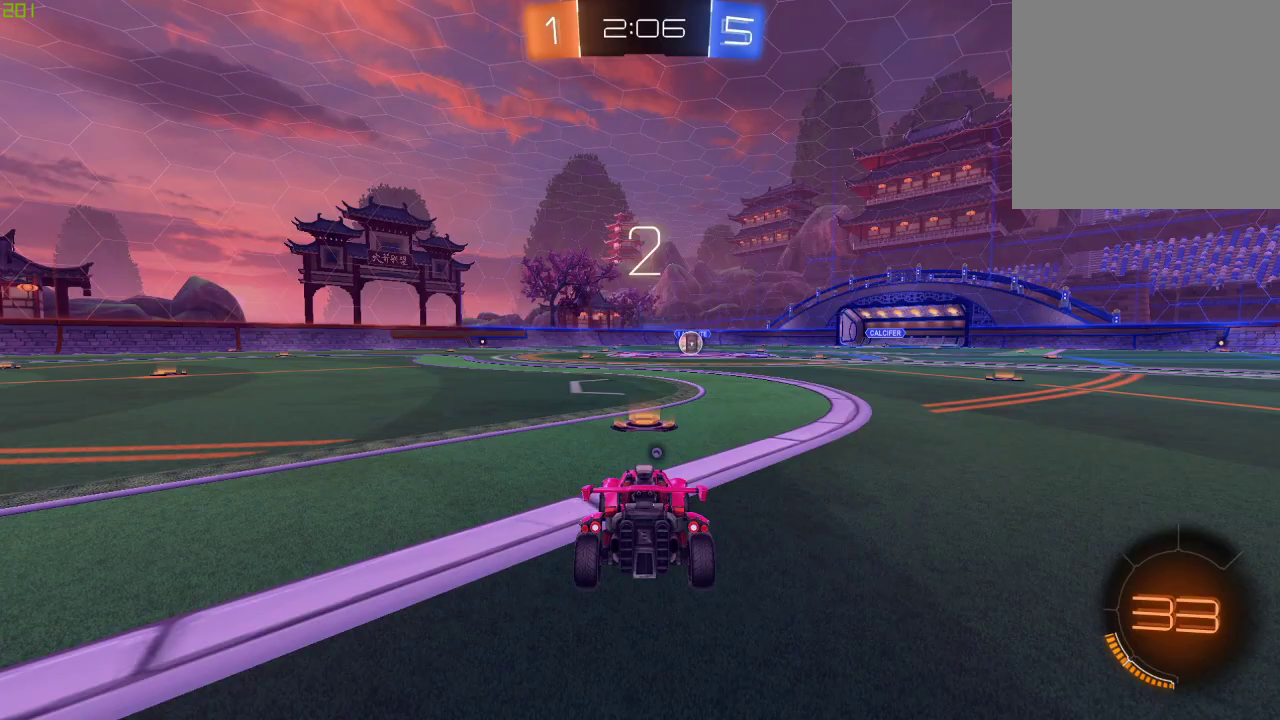
{"buttons": ["B"], "left_stick": "center", "right_stick": "center", "events": [[433, "B", "down"]]}
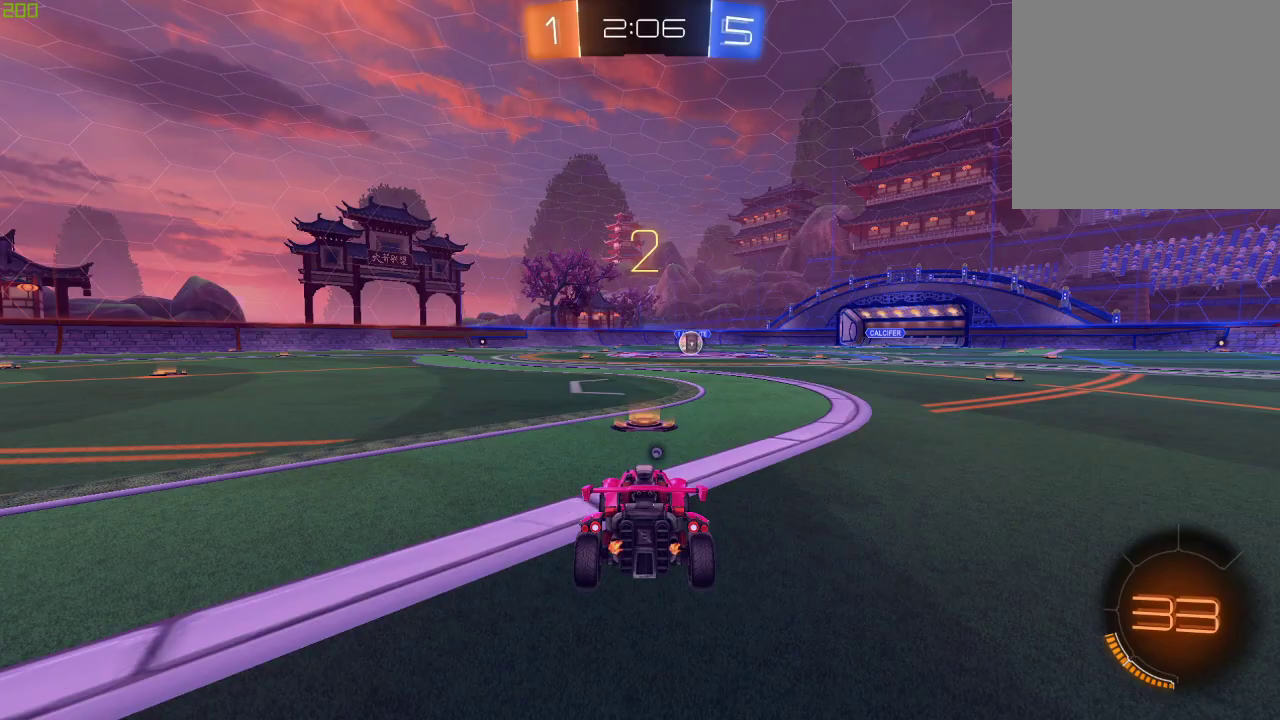
{"buttons": ["B"], "left_stick": "center", "right_stick": "center", "events": []}
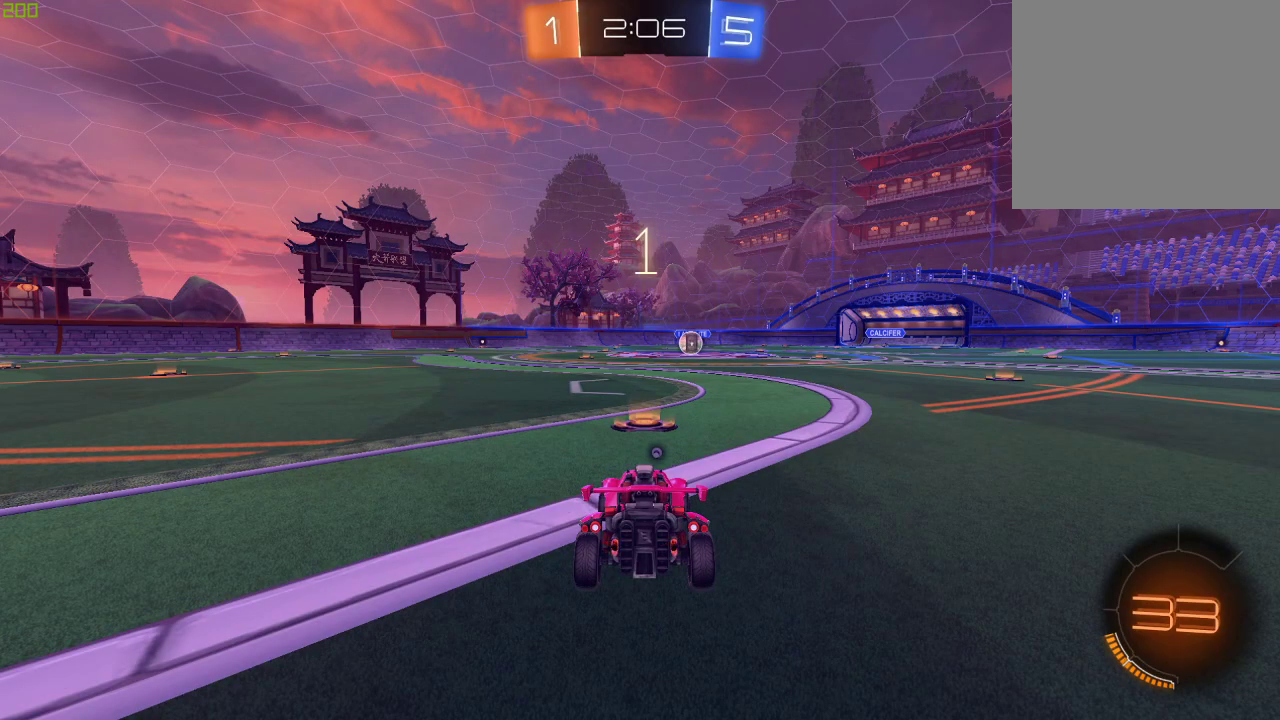
{"buttons": ["B"], "left_stick": "center", "right_stick": "center", "events": [[167, "left_stick", "right"], [317, "left_stick", "center"]]}
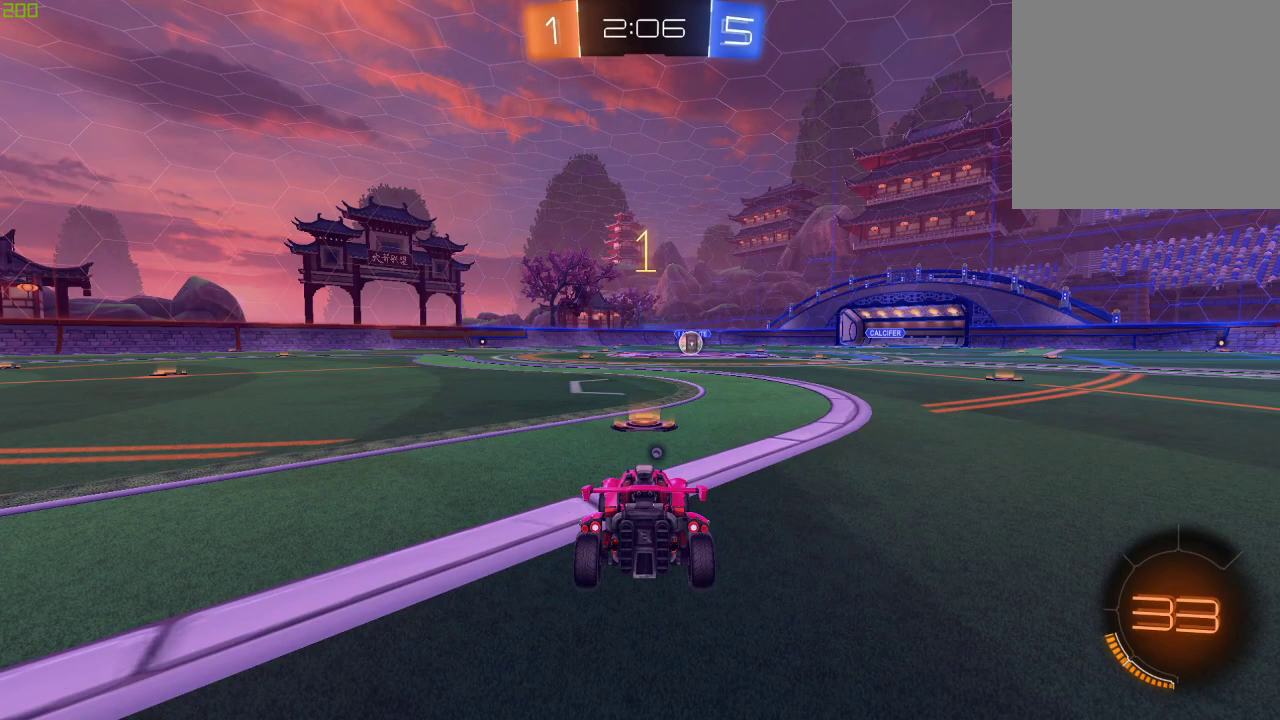
{"buttons": ["B"], "left_stick": "center", "right_stick": "center", "events": [[183, "left_stick", "right"], [233, "left_stick", "center"]]}
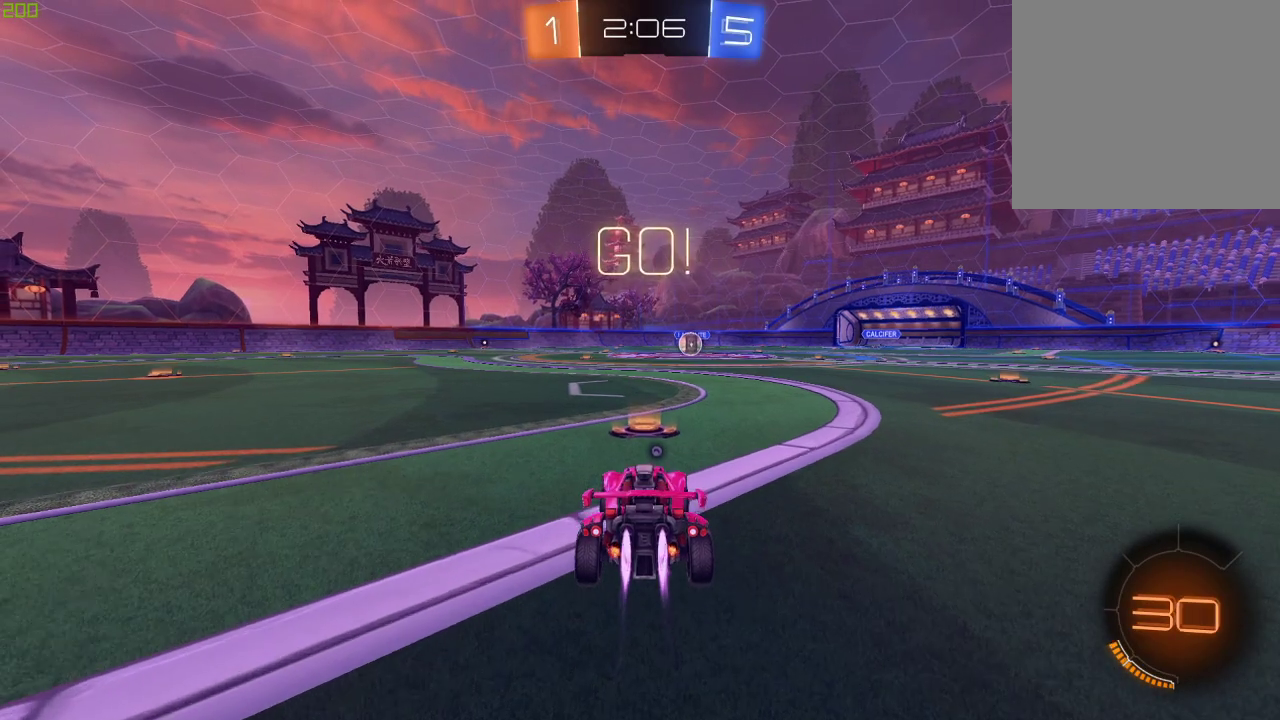
{"buttons": ["A", "B"], "left_stick": "up", "right_stick": "center", "events": [[283, "A", "down"], [350, "A", "up"], [367, "left_stick", "up"], [400, "A", "down"]]}
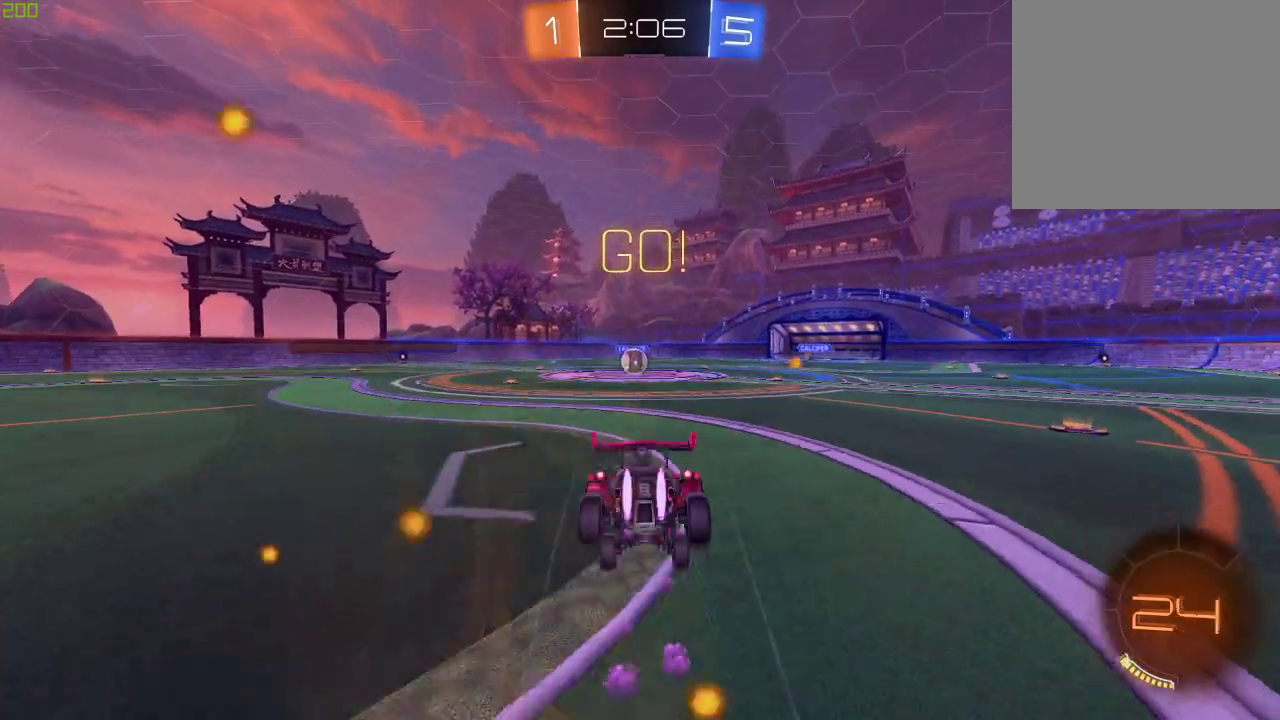
{"buttons": [], "left_stick": "center", "right_stick": "center", "events": [[33, "A", "up"], [50, "B", "up"], [83, "left_stick", "center"], [200, "Y", "down"], [333, "Y", "up"]]}
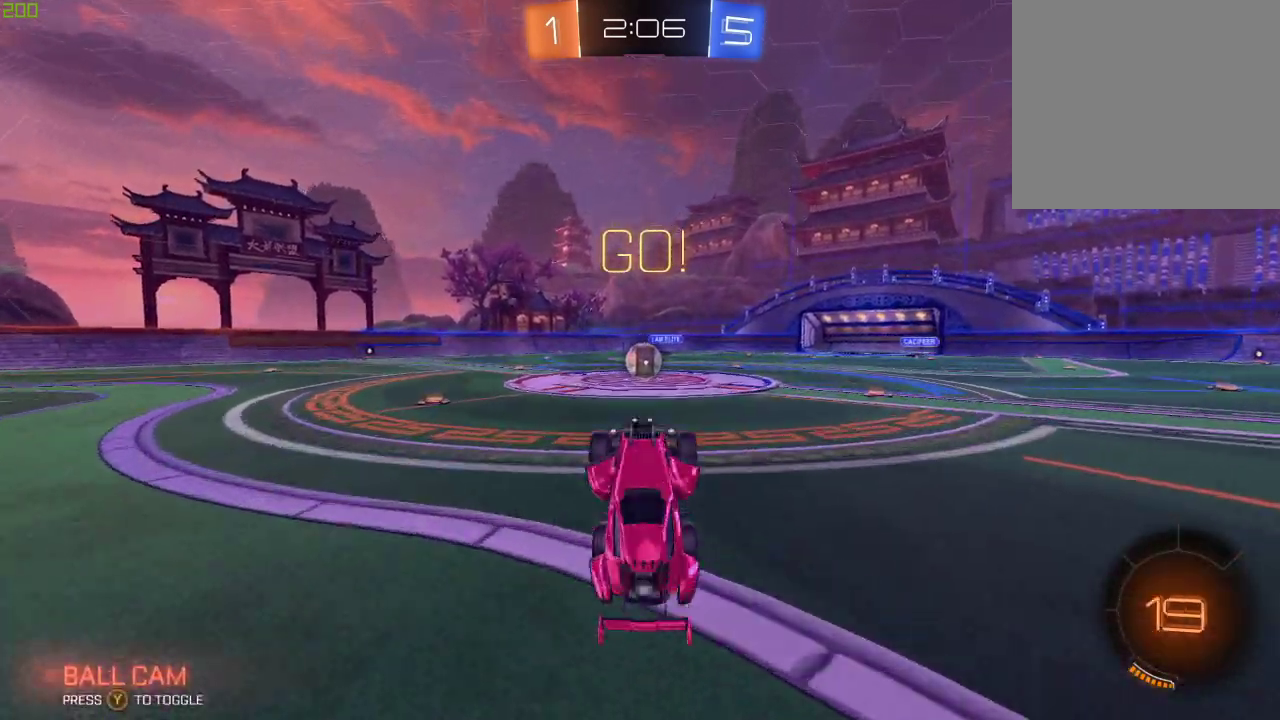
{"buttons": [], "left_stick": "center", "right_stick": "center", "events": []}
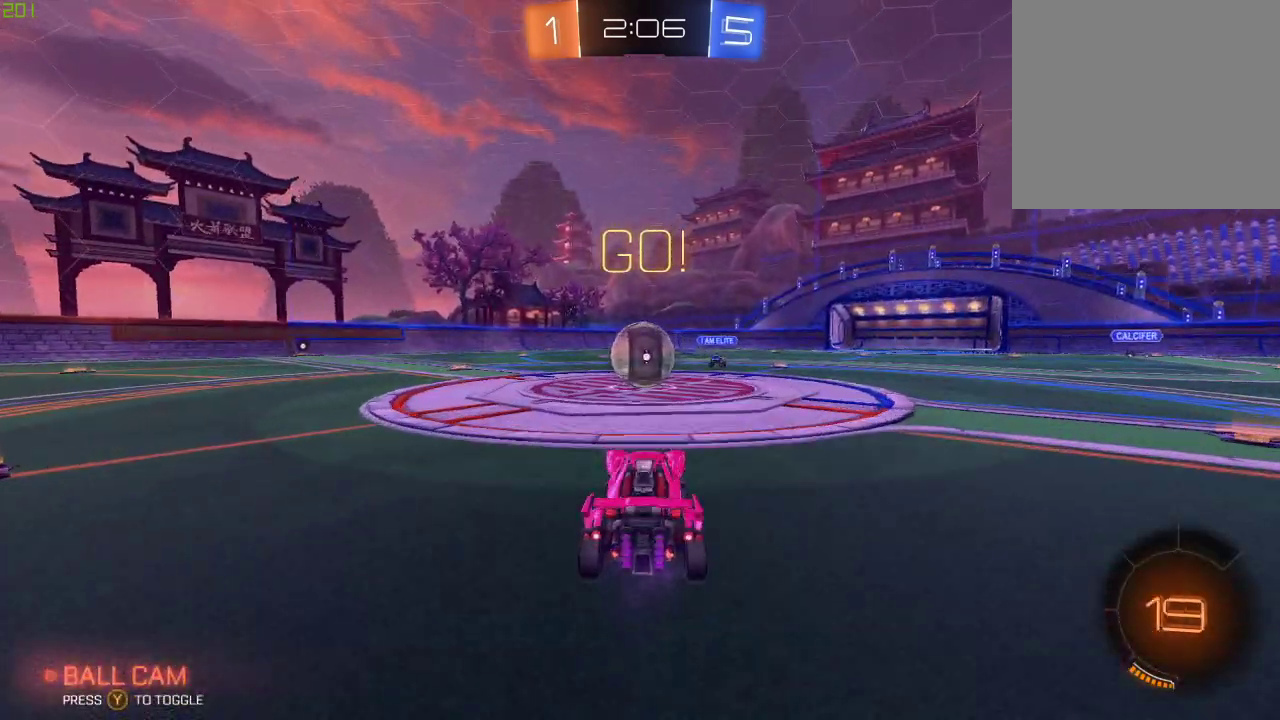
{"buttons": [], "left_stick": "up-left", "right_stick": "center", "events": [[133, "A", "down"], [183, "left_stick", "up-left"], [217, "A", "up"], [283, "A", "down"], [500, "A", "up"]]}
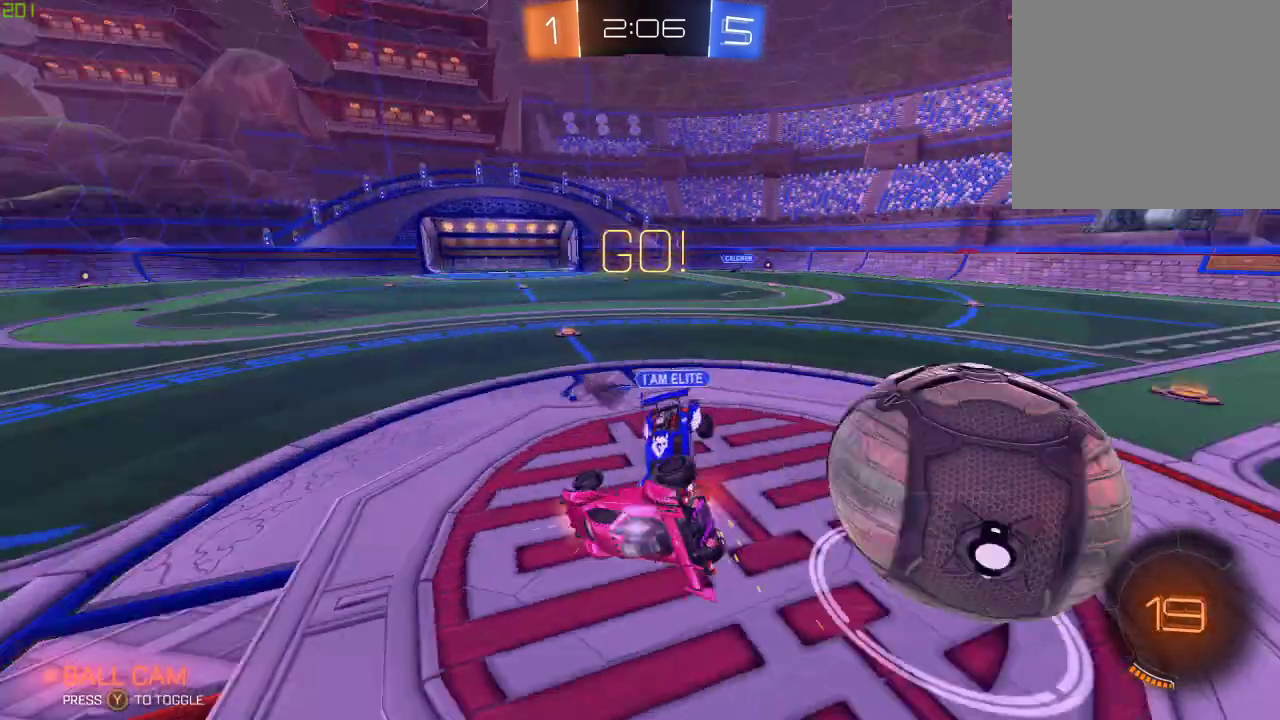
{"buttons": [], "left_stick": "center", "right_stick": "center", "events": [[183, "left_stick", "center"]]}
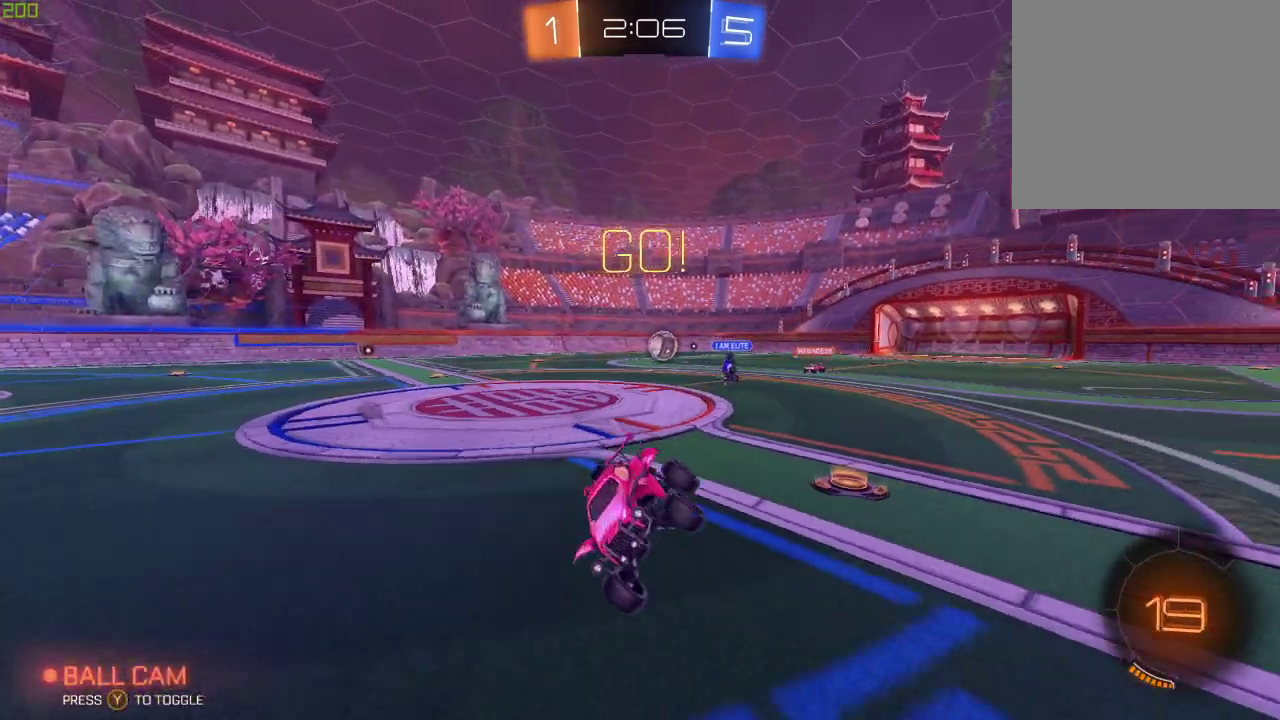
{"buttons": [], "left_stick": "left", "right_stick": "center", "events": [[317, "left_stick", "left"]]}
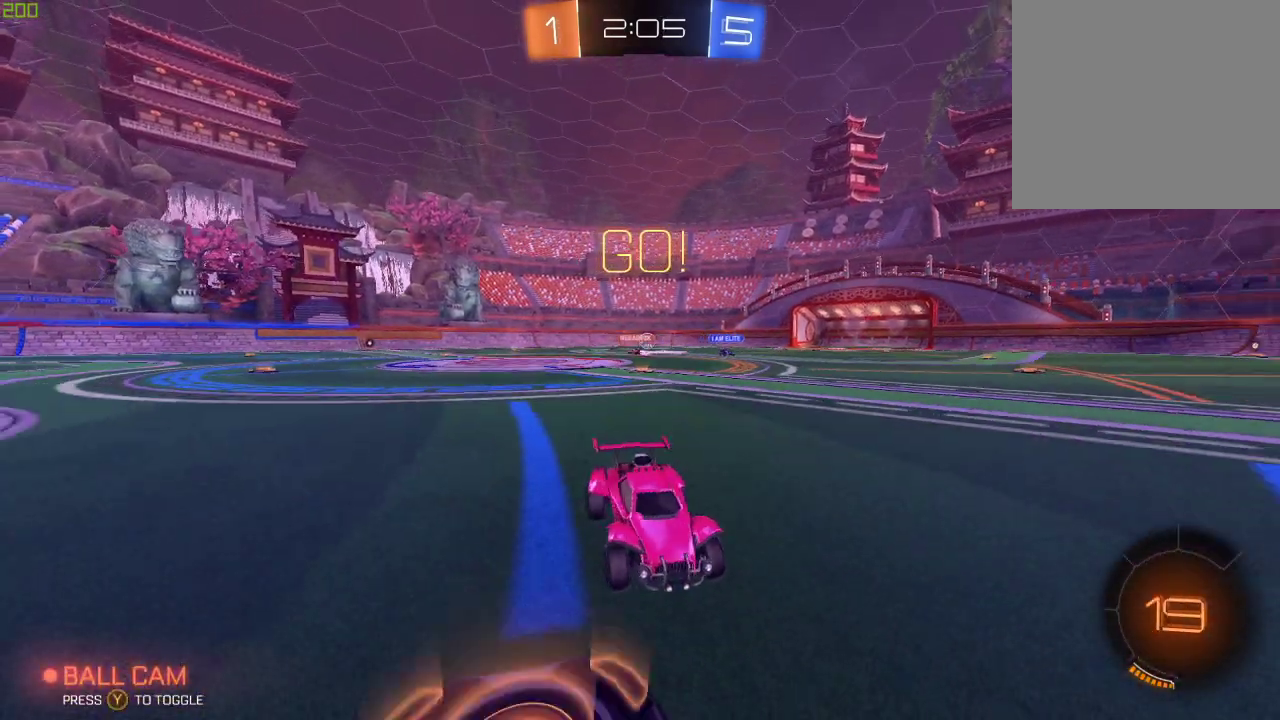
{"buttons": ["B"], "left_stick": "center", "right_stick": "center", "events": [[167, "Y", "down"], [283, "Y", "up"], [433, "left_stick", "center"], [450, "B", "down"]]}
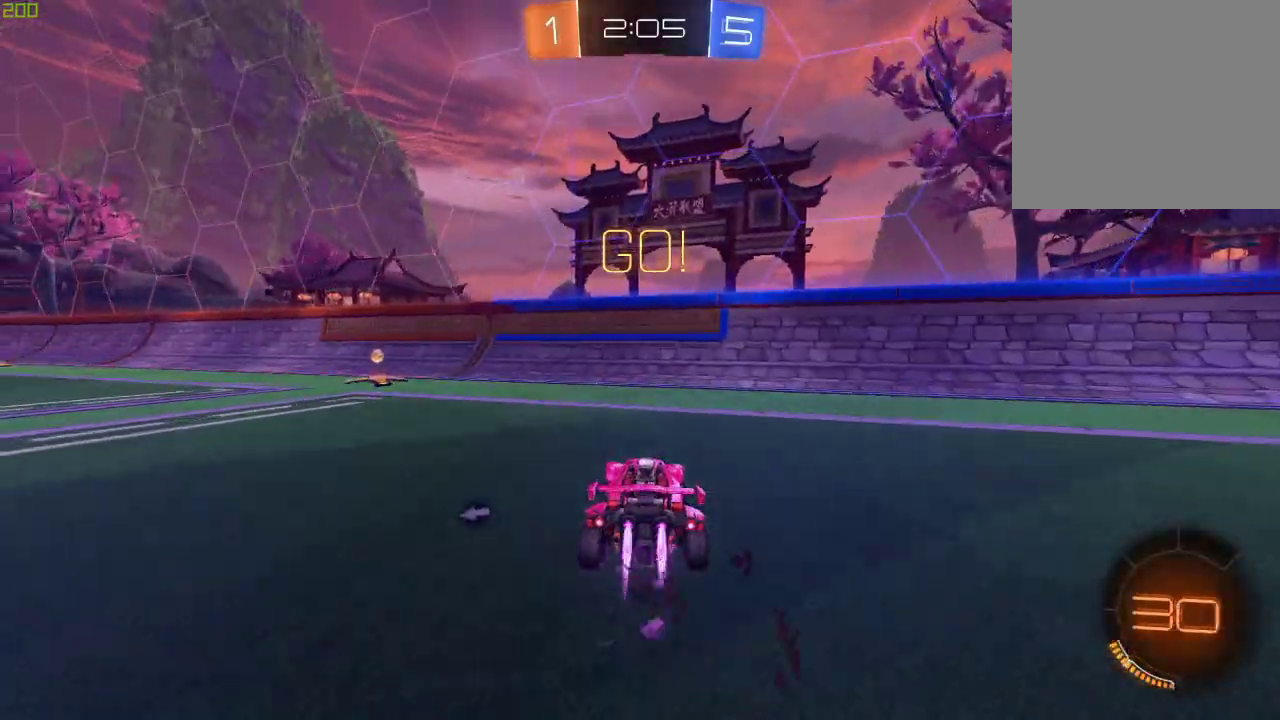
{"buttons": ["L2"], "left_stick": "left", "right_stick": "center", "events": [[33, "left_stick", "left"], [133, "B", "up"], [167, "Y", "down"], [267, "Y", "up"], [333, "X", "down"], [450, "L2", "down"], [450, "X", "up"]]}
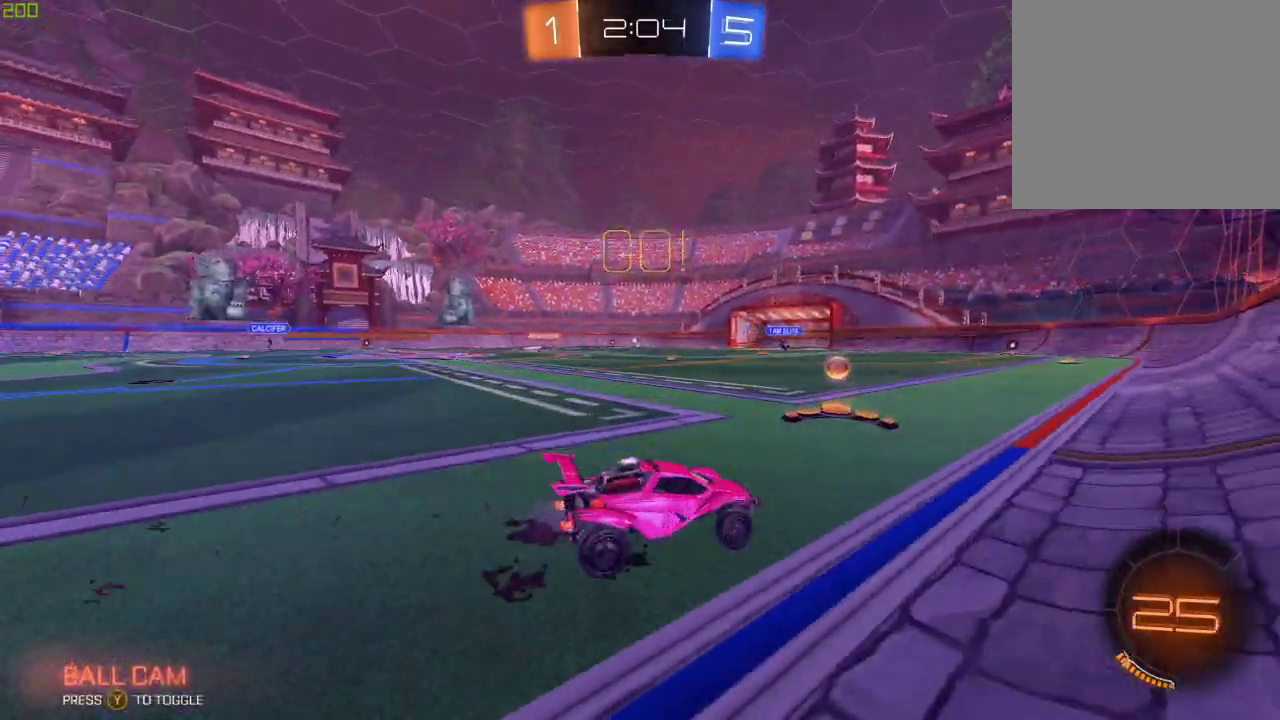
{"buttons": ["B"], "left_stick": "center", "right_stick": "center", "events": [[317, "L2", "up"], [333, "B", "down"], [367, "left_stick", "center"]]}
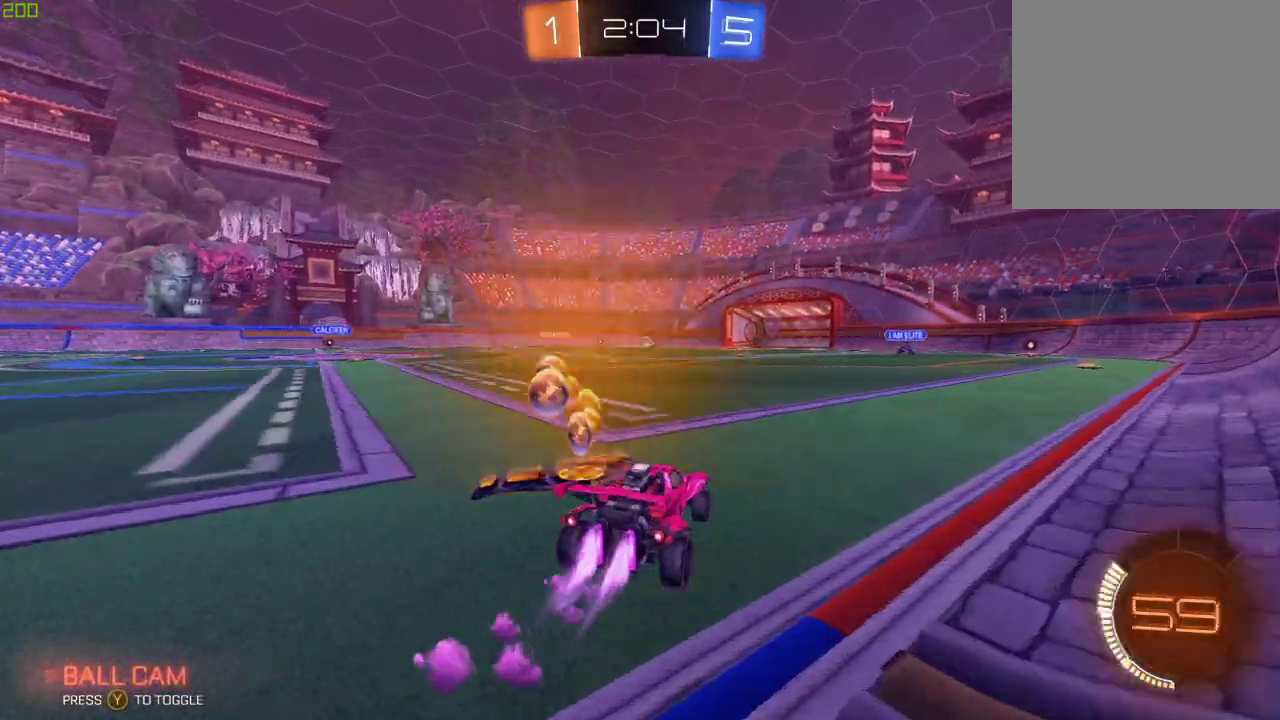
{"buttons": ["B"], "left_stick": "up-right", "right_stick": "center", "events": [[67, "left_stick", "left"], [267, "left_stick", "up"], [333, "left_stick", "up-right"], [350, "A", "down"], [450, "A", "up"]]}
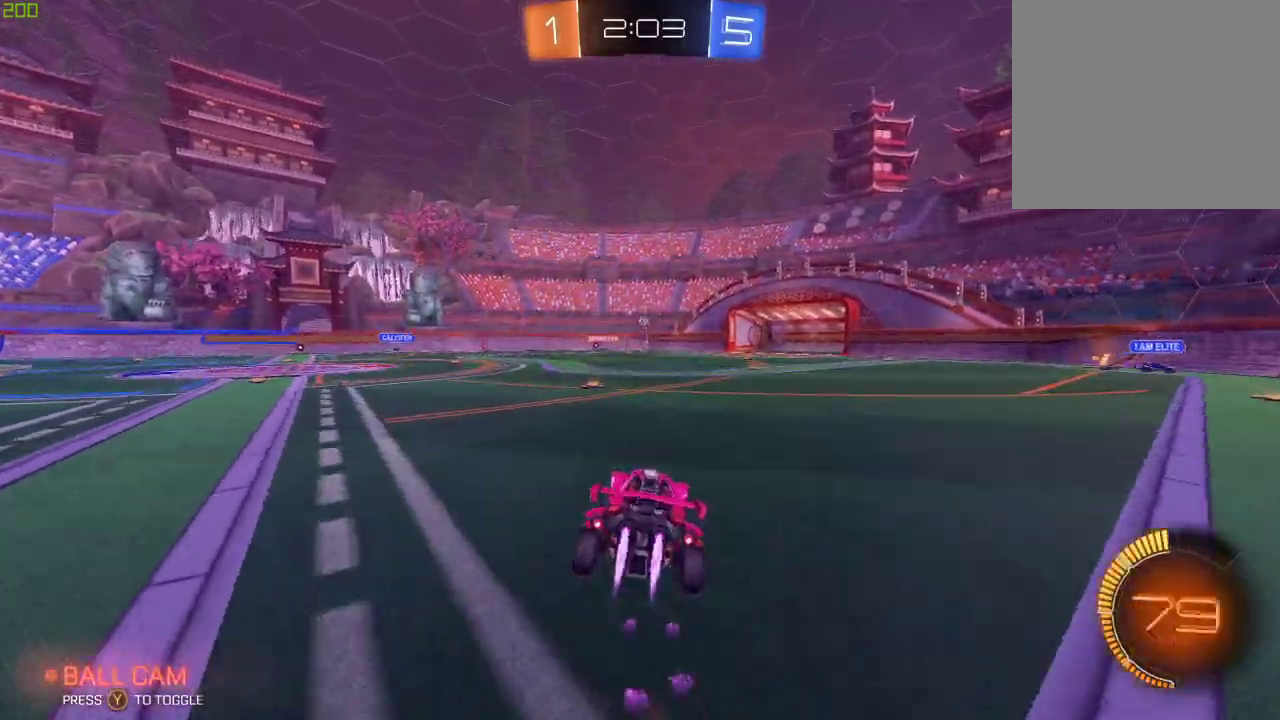
{"buttons": [], "left_stick": "center", "right_stick": "center", "events": [[17, "A", "down"], [217, "A", "up"], [233, "B", "up"], [233, "left_stick", "center"]]}
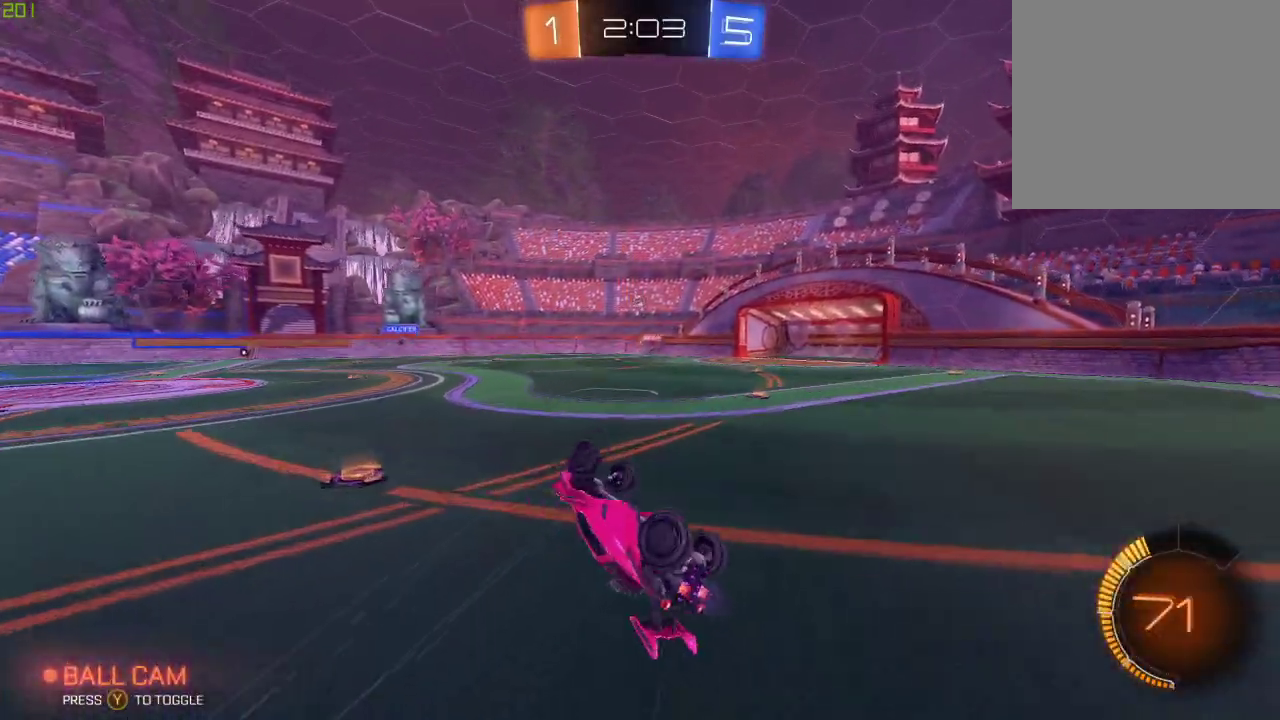
{"buttons": [], "left_stick": "right", "right_stick": "center"}
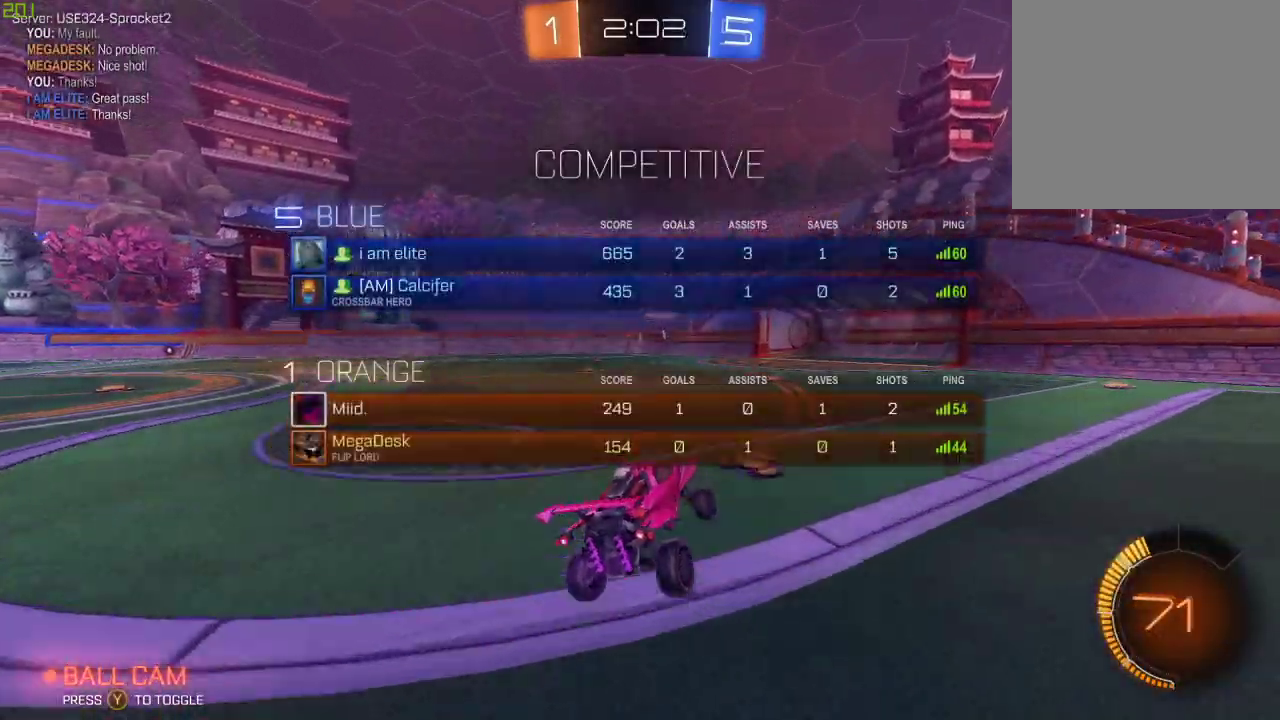
{"buttons": [], "left_stick": "left", "right_stick": "center", "events": [[133, "left_stick", "center"], [500, "left_stick", "left"]]}
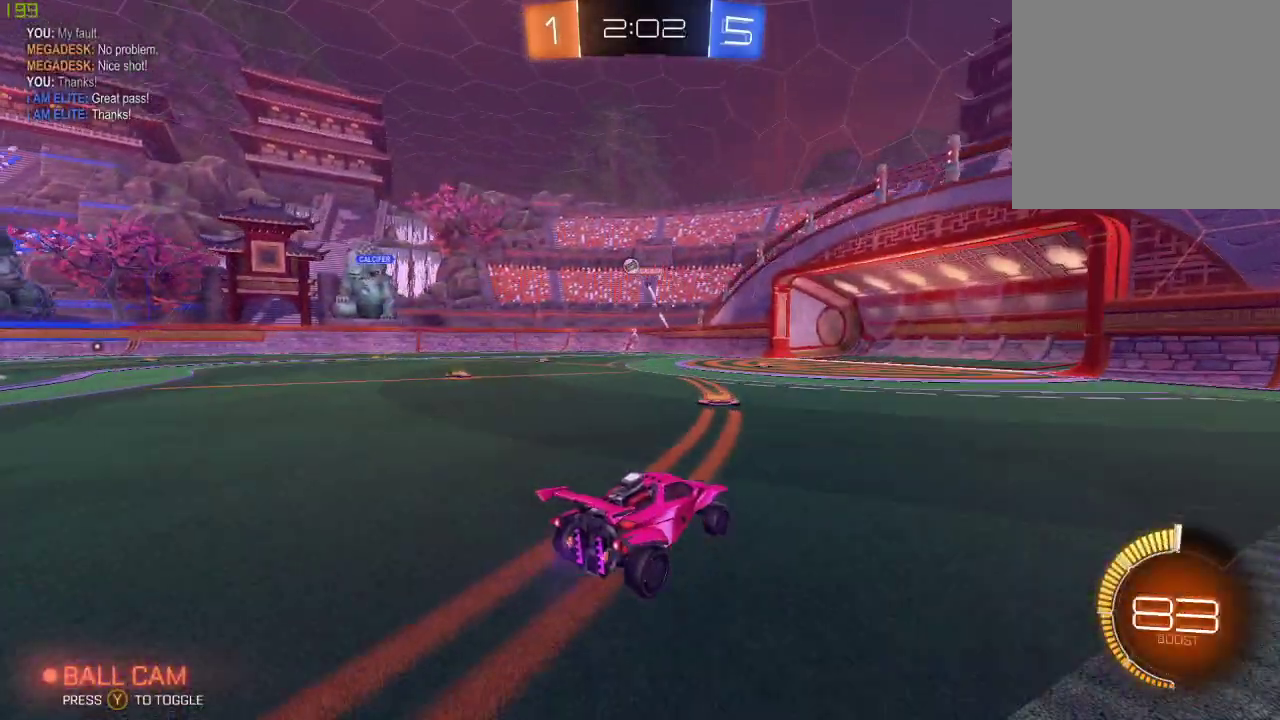
{"buttons": ["R1"], "left_stick": "right", "right_stick": "center"}
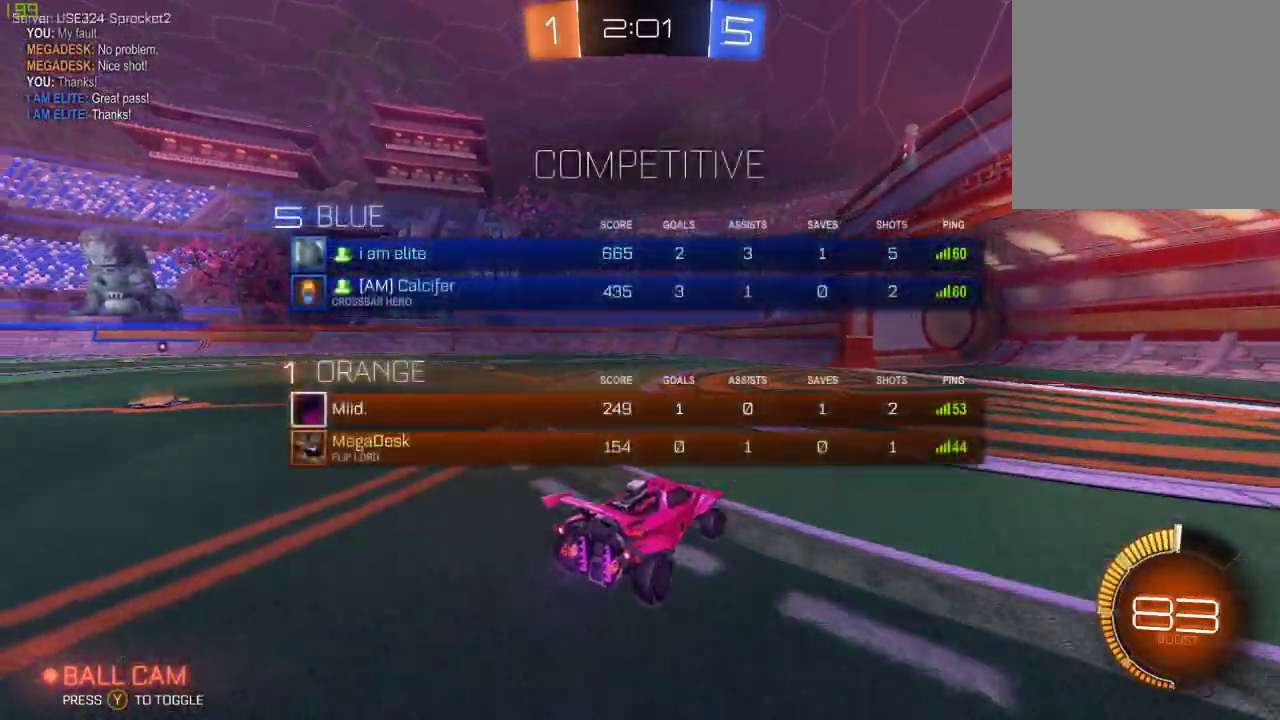
{"buttons": ["X"], "left_stick": "left", "right_stick": "center"}
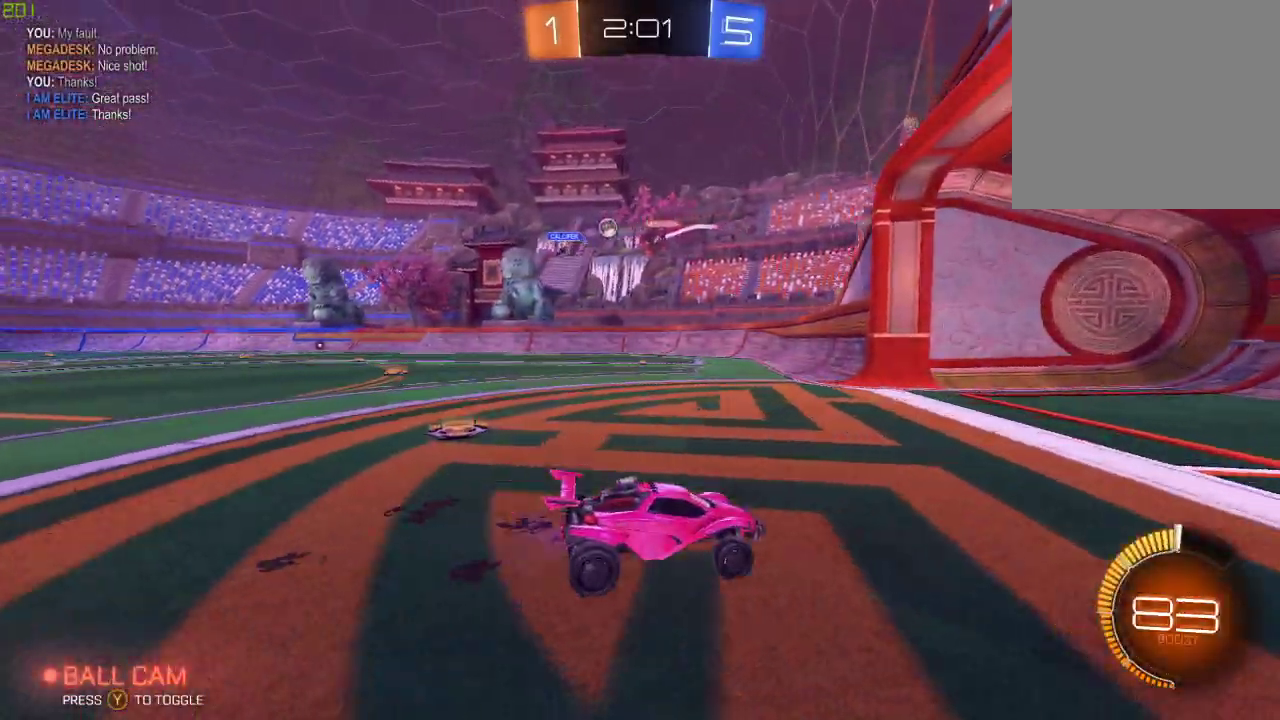
{"buttons": ["L2"], "left_stick": "left", "right_stick": "center", "events": [[133, "X", "up"], [400, "L2", "down"]]}
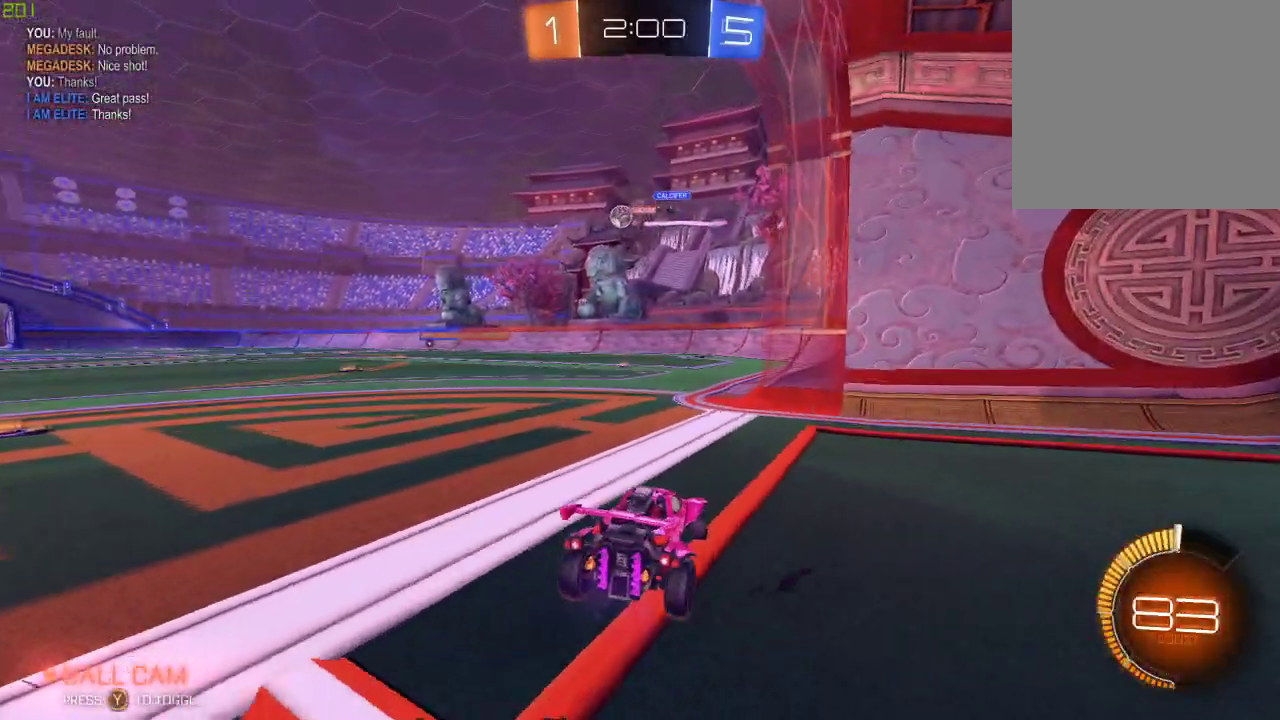
{"buttons": [], "left_stick": "left", "right_stick": "center", "events": [[67, "L2", "up"], [400, "B", "down"], [467, "B", "up"]]}